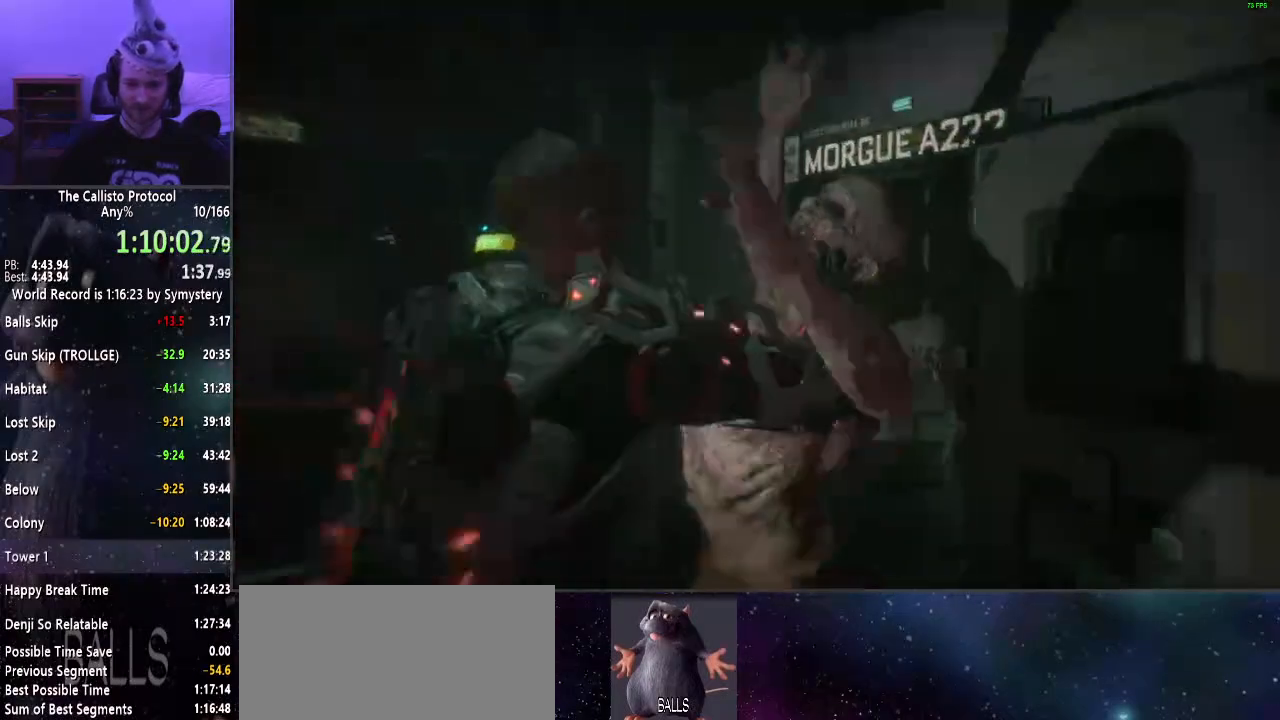
Gameplay with keyboard and mouse; each line is a JSON object with the keys and mouse buttons held at the frame after it. "events" lists presses ("down") and releases ("up") of "a", "alt", "c", "ctrl", "d", "e", "f", "q", "r", "s", "shift", "space", "tab", "v", "w", "x", "z", "mouse_left", "mouse_middle", "mouse_right", "mouse_wheel_up" and "mouse_wheel_down" between this image and that frame as [ms after this image, input, new state], when the widget could be followed in between. "mouse_left", "mouse_middle", "mouse_right", "mouse_wheel_up", "mouse_wheel_down" = the "left", "middle", "right", "wheel_up", "wheel_down" buttons of the "mouse" list. No other keys are recorded. Mouse movement is not recorded.
{"keys": ["a", "shift", "w"], "mouse": [], "events": [[50, "mouse_left", "up"], [50, "mouse_right", "up"], [200, "a", "down"], [250, "e", "down"], [334, "e", "up"], [434, "e", "down"], [484, "e", "up"]]}
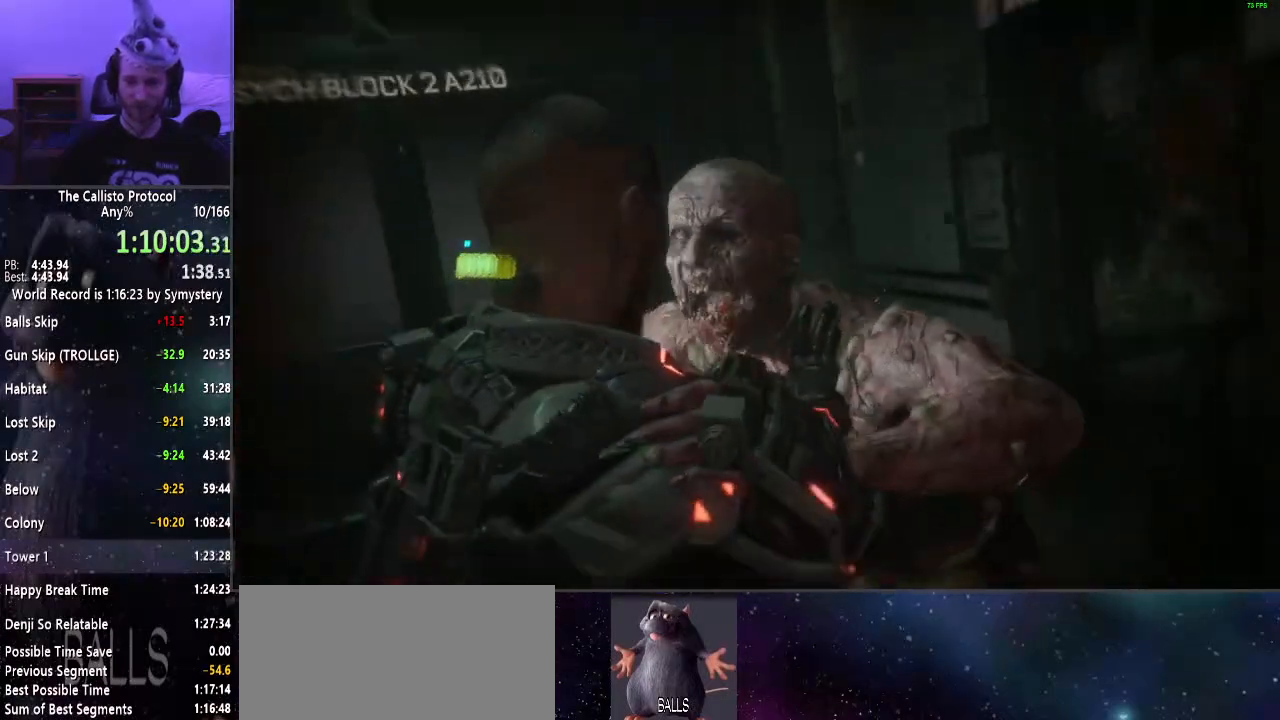
{"keys": ["e", "shift", "w"], "mouse": [], "events": [[84, "e", "down"], [134, "a", "up"], [134, "e", "up"], [167, "a", "down"], [217, "a", "up"], [217, "e", "down"], [267, "e", "up"], [367, "e", "down"], [400, "e", "up"], [500, "e", "down"]]}
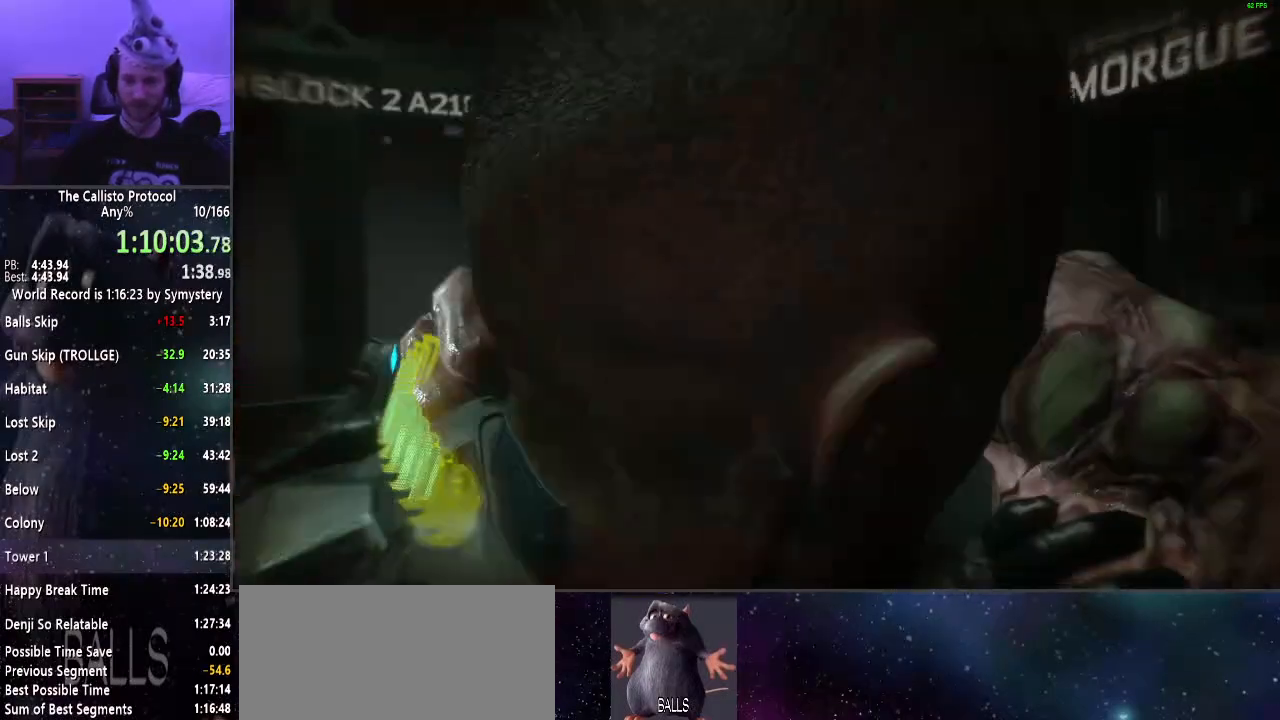
{"keys": ["shift", "w"], "mouse": [], "events": [[50, "e", "up"], [134, "e", "down"], [184, "e", "up"], [234, "e", "down"], [334, "e", "up"], [384, "e", "down"], [467, "e", "up"]]}
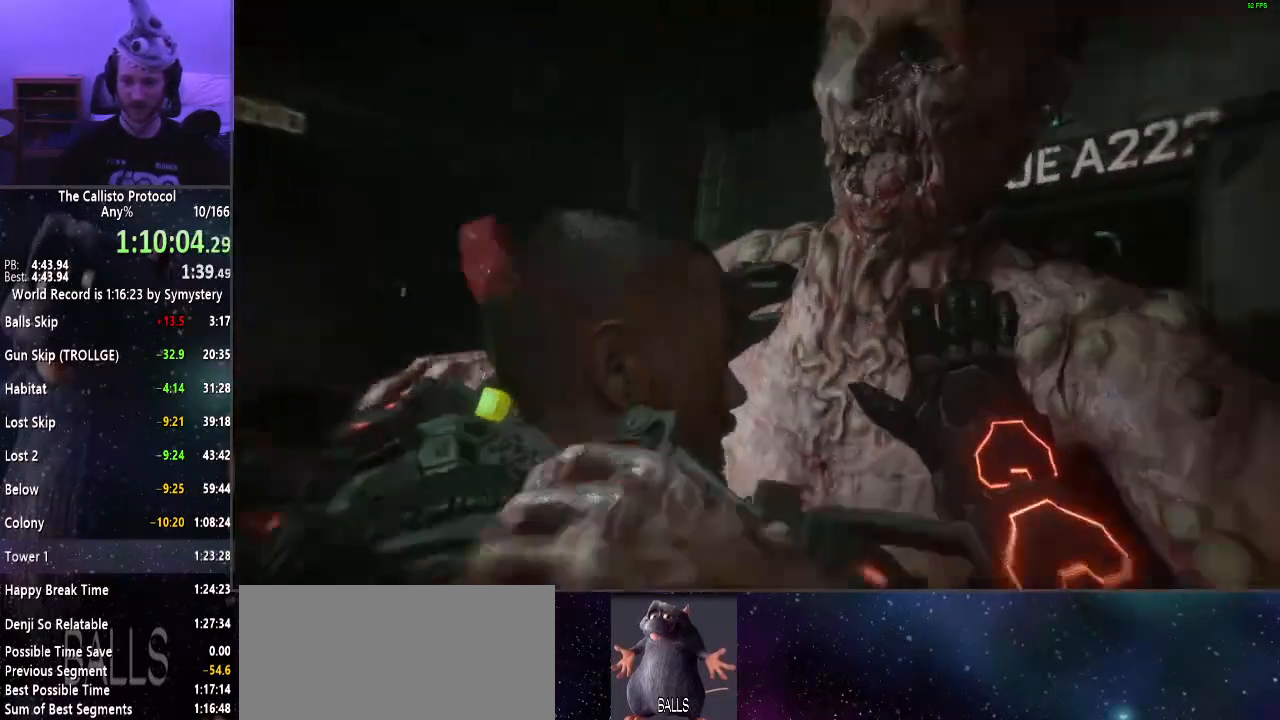
{"keys": ["d", "shift"], "mouse": [], "events": [[17, "e", "down"], [117, "e", "up"], [117, "w", "up"], [267, "d", "down"]]}
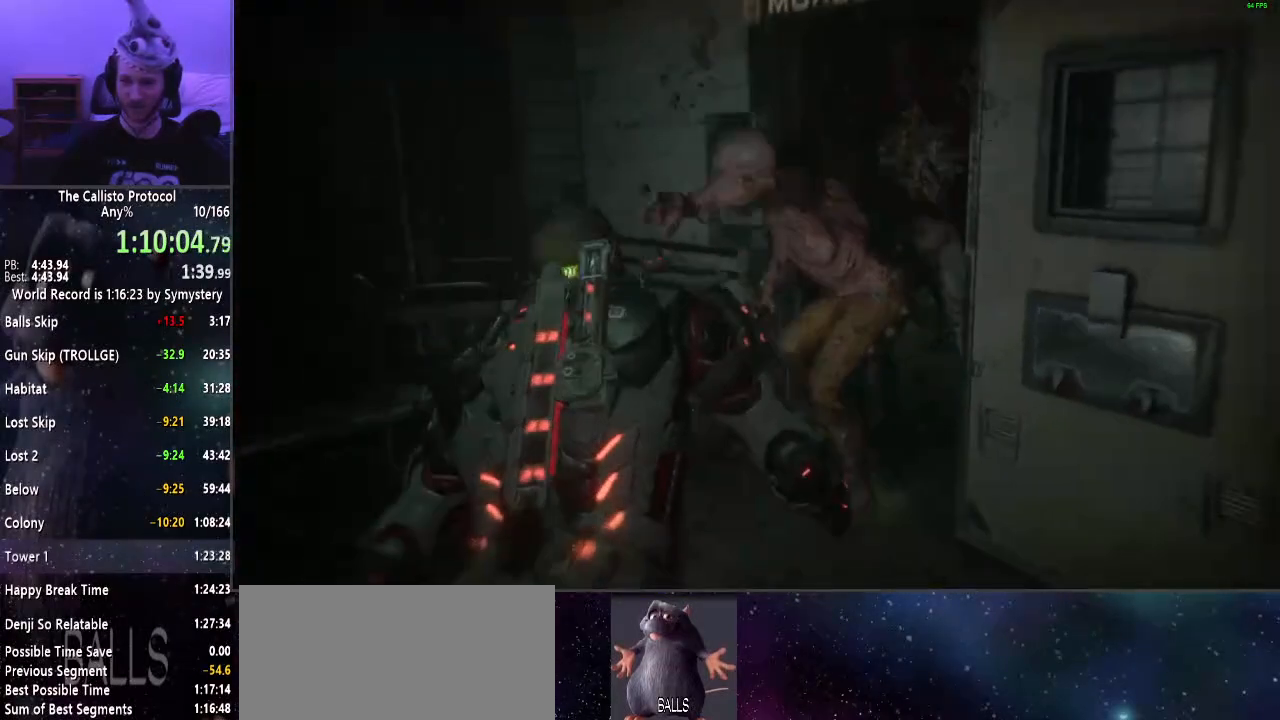
{"keys": ["d", "shift"], "mouse": [], "events": []}
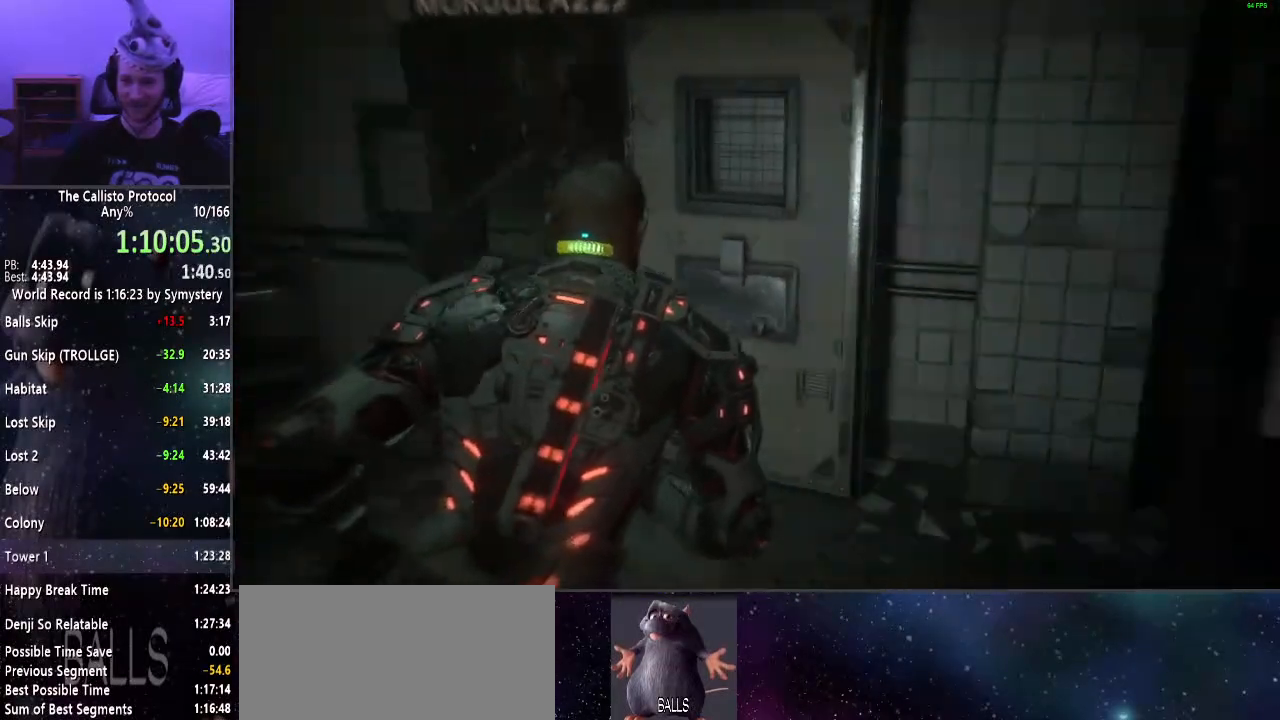
{"keys": ["shift", "w"], "mouse": [], "events": [[17, "w", "down"], [384, "d", "up"]]}
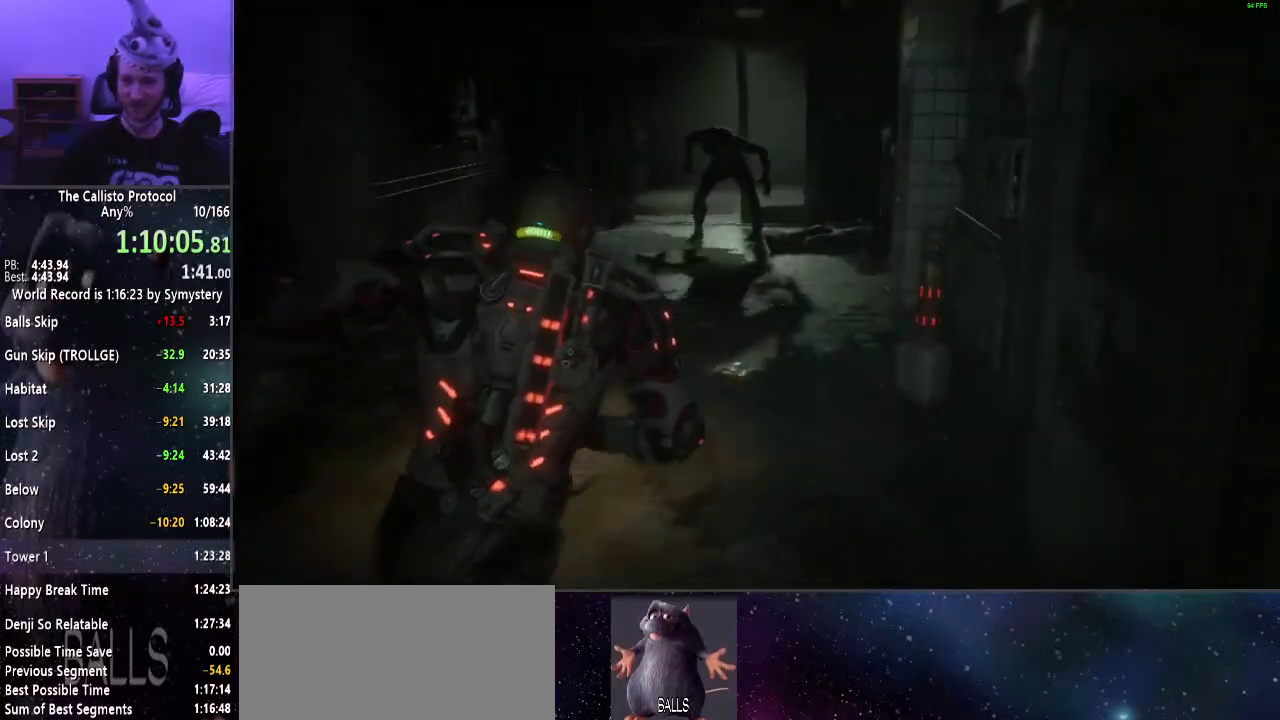
{"keys": ["shift", "w"], "mouse": [], "events": []}
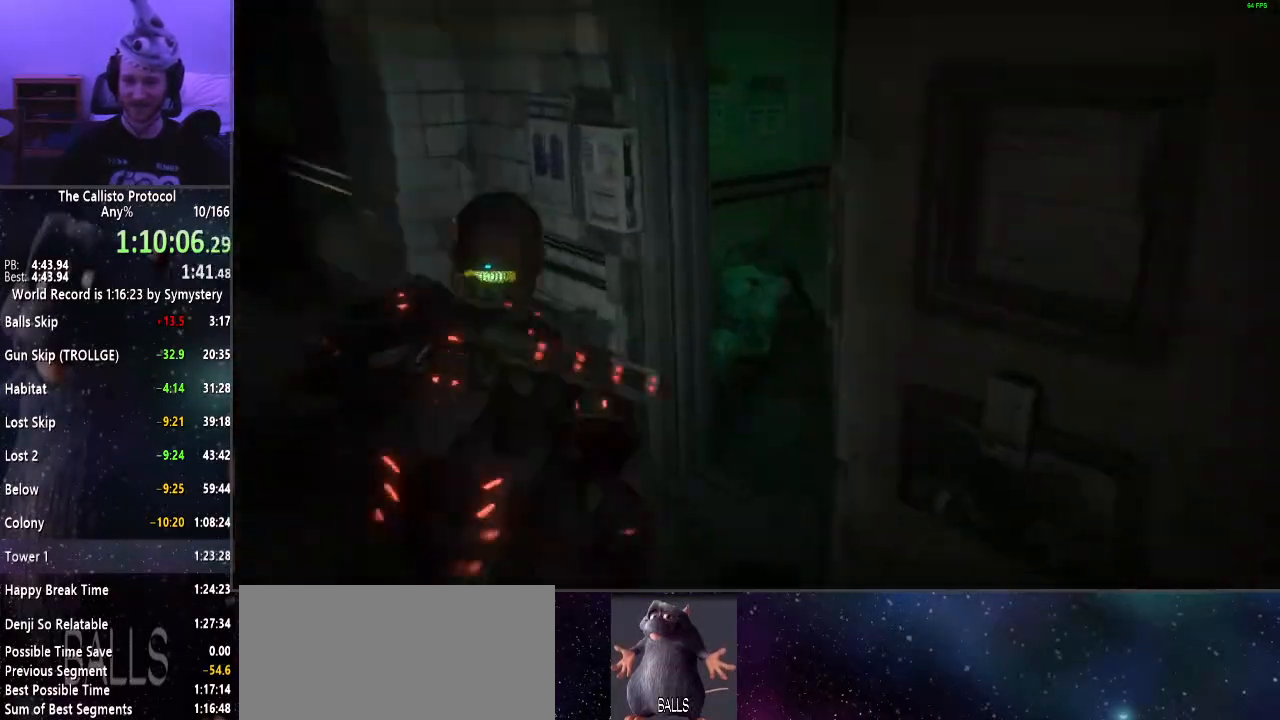
{"keys": ["a", "shift", "w"], "mouse": [], "events": [[50, "d", "down"], [284, "d", "up"], [417, "a", "down"]]}
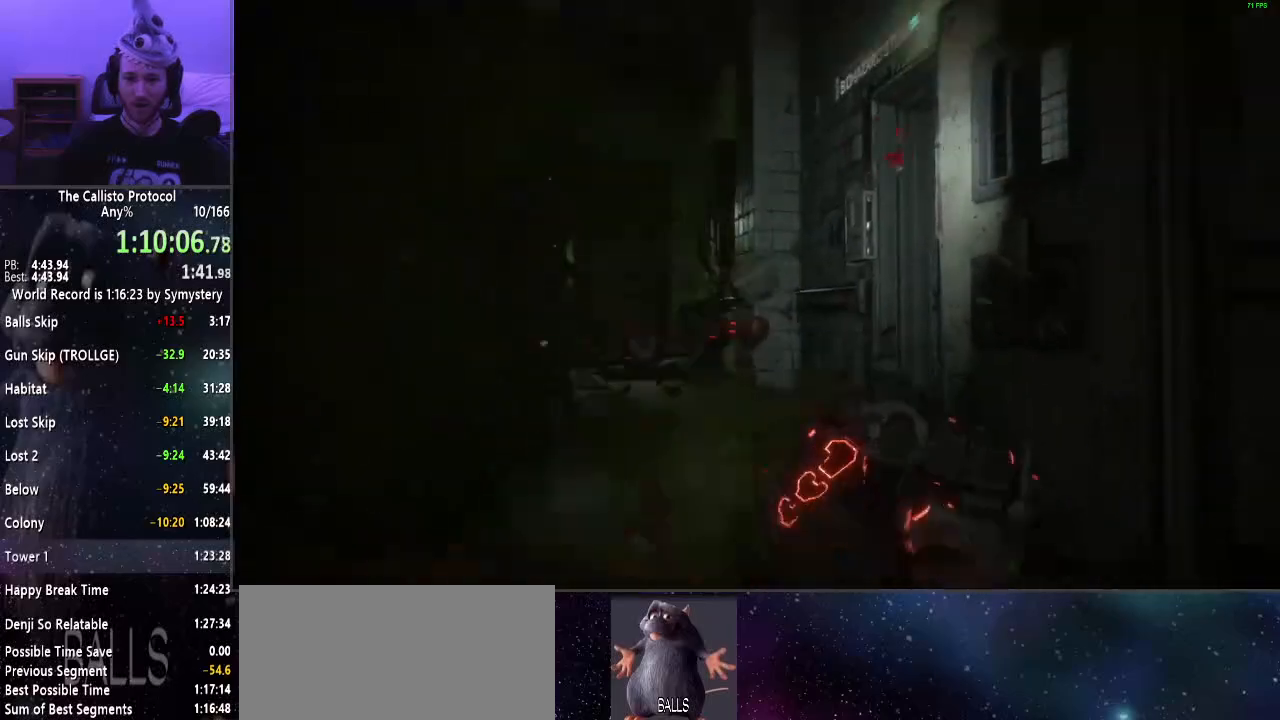
{"keys": ["shift", "w"], "mouse": [], "events": [[167, "a", "up"]]}
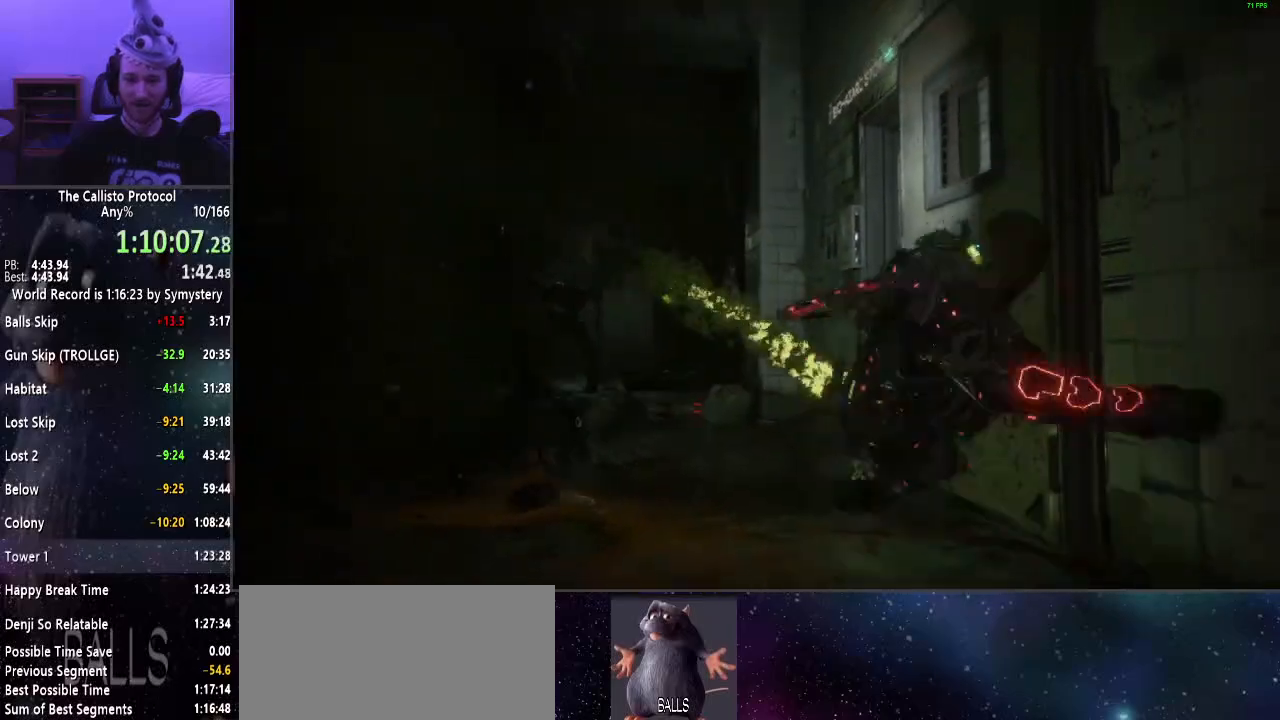
{"keys": ["shift", "w"], "mouse": [], "events": [[34, "q", "down"], [134, "q", "up"]]}
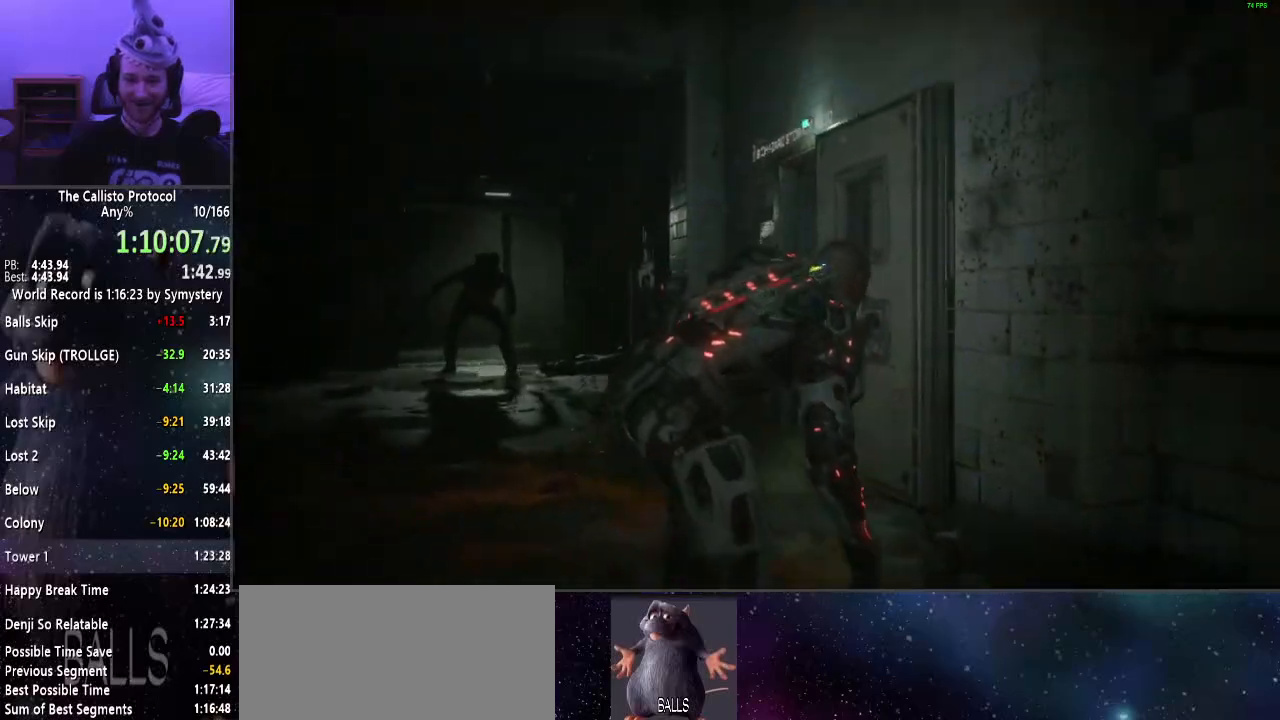
{"keys": ["shift", "w"], "mouse": [], "events": []}
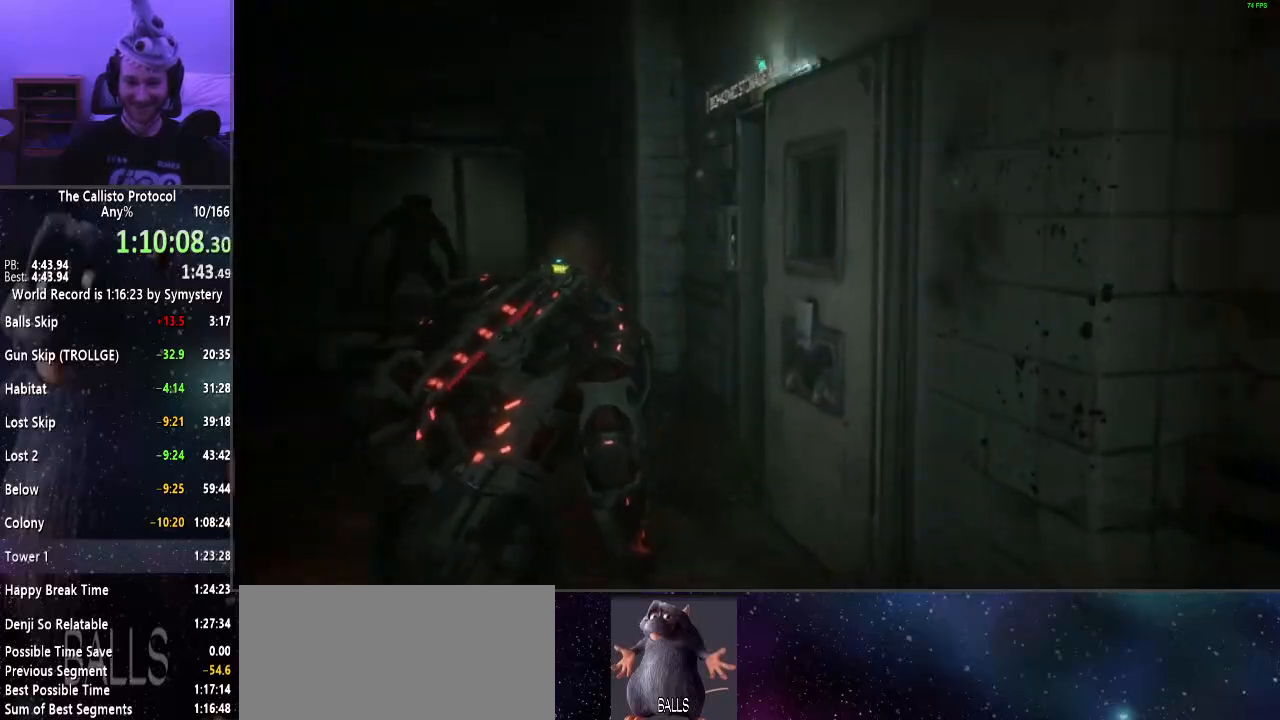
{"keys": ["shift", "w"], "mouse": [], "events": []}
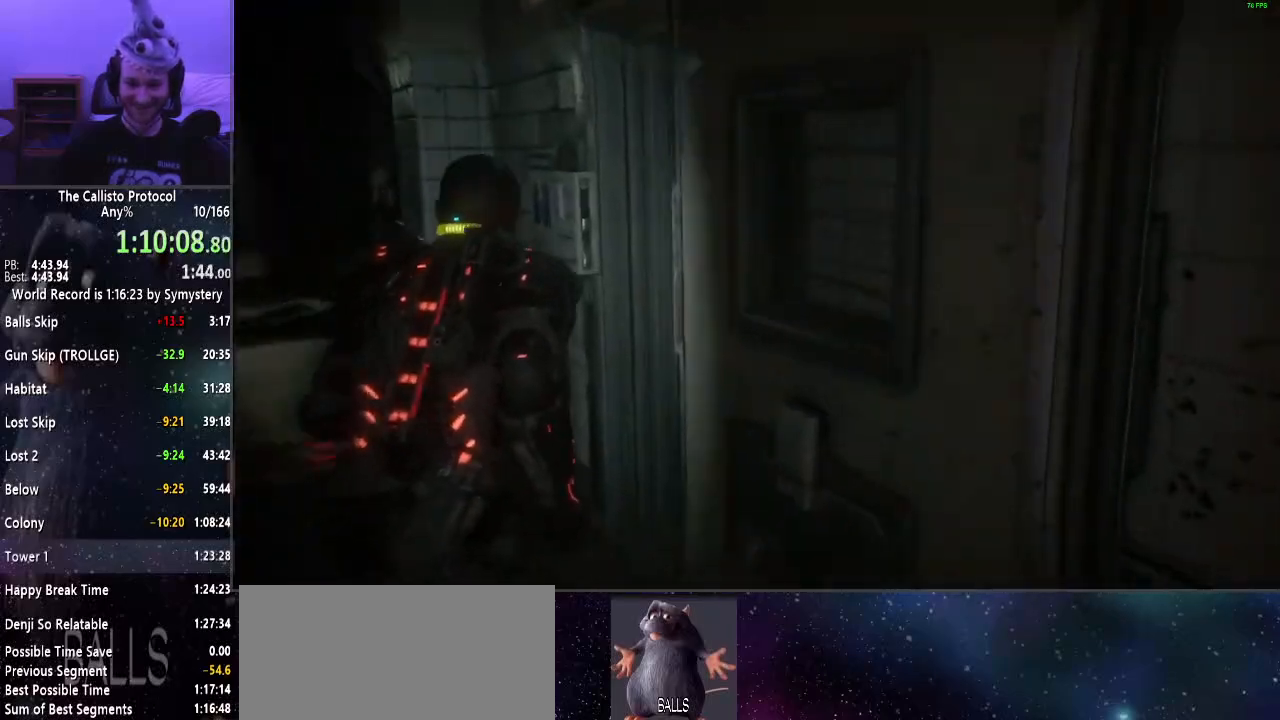
{"keys": ["shift", "w"], "mouse": [], "events": []}
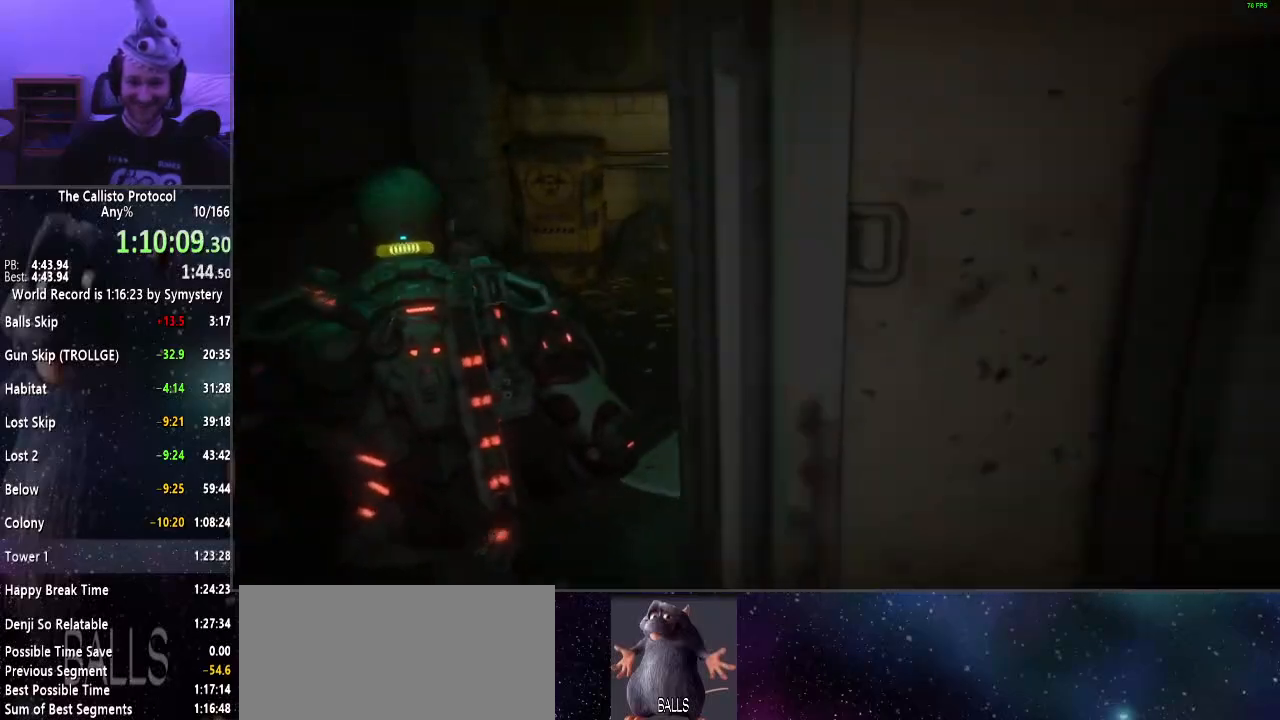
{"keys": ["a", "shift", "w"], "mouse": [], "events": [[217, "a", "down"]]}
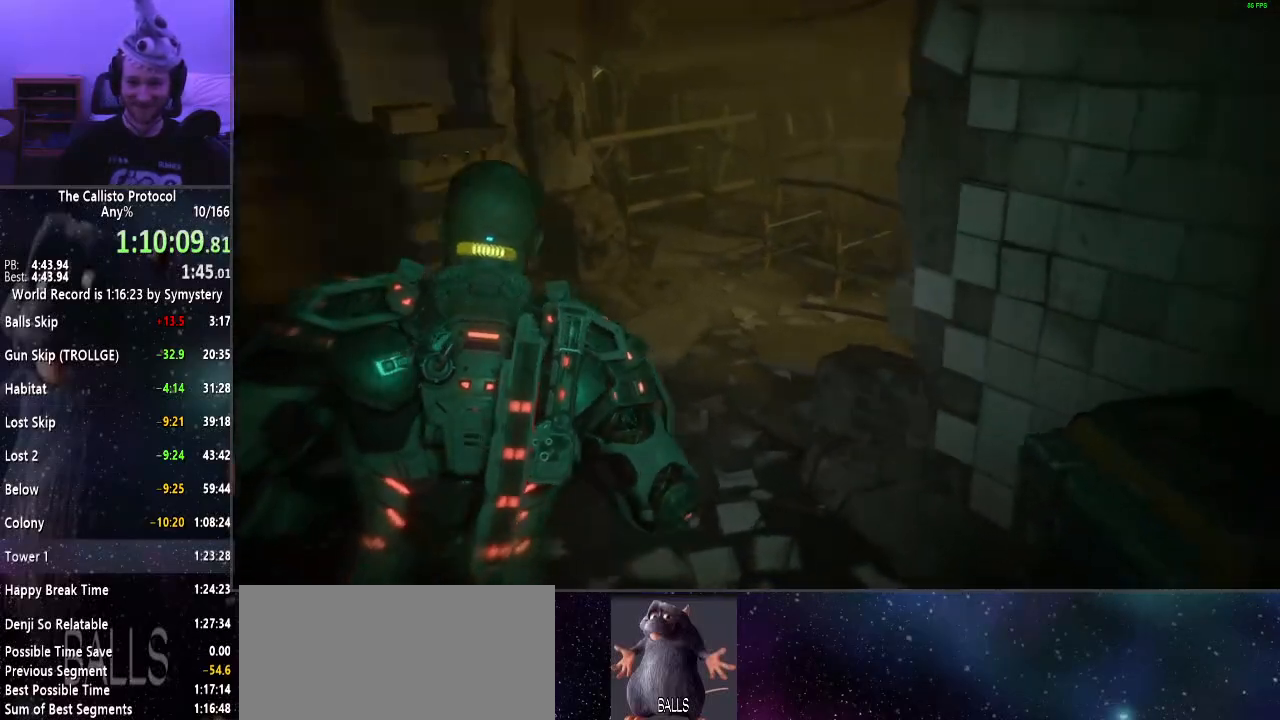
{"keys": ["shift", "w"], "mouse": [], "events": [[500, "a", "up"]]}
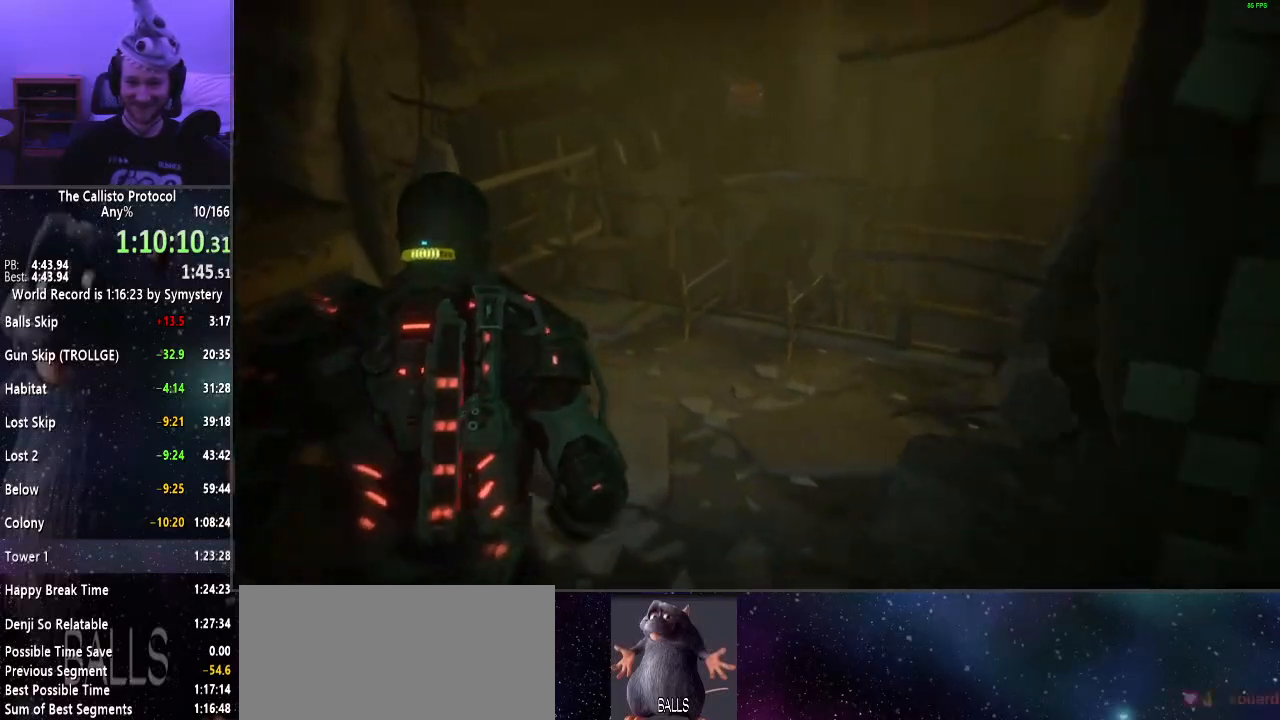
{"keys": ["shift", "w"], "mouse": ["left", "right"], "events": [[134, "mouse_right", "down"], [284, "f", "down"], [334, "f", "up"], [467, "mouse_left", "down"]]}
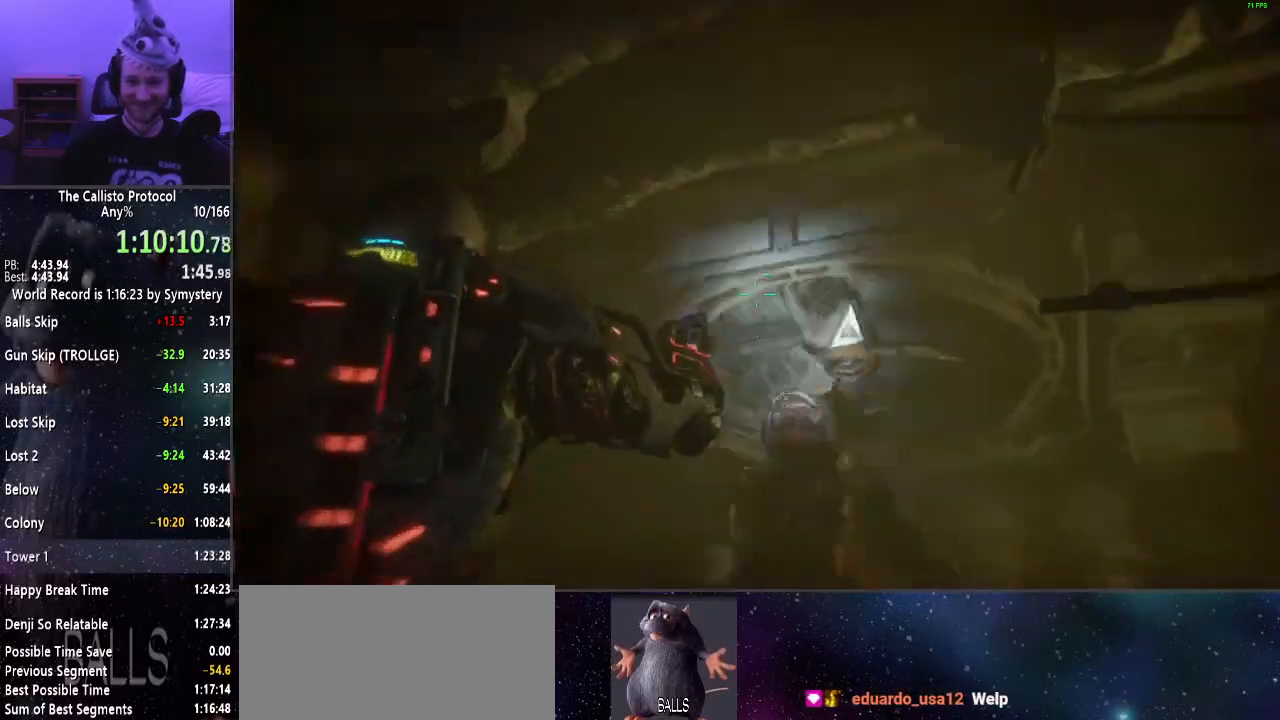
{"keys": ["w"], "mouse": [], "events": [[117, "mouse_left", "up"], [117, "mouse_right", "up"], [284, "shift", "up"]]}
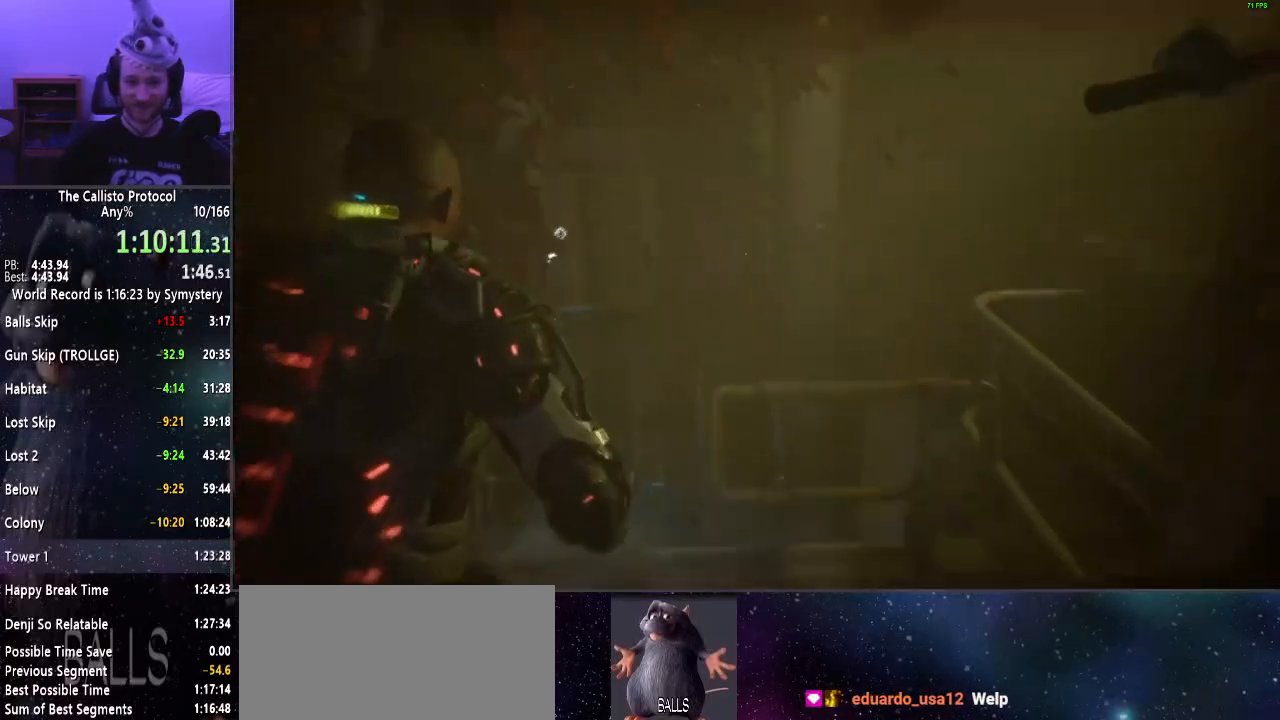
{"keys": ["e", "w"], "mouse": [], "events": [[34, "e", "down"], [134, "e", "up"], [184, "e", "down"], [267, "e", "up"], [317, "e", "down"], [417, "e", "up"], [500, "e", "down"]]}
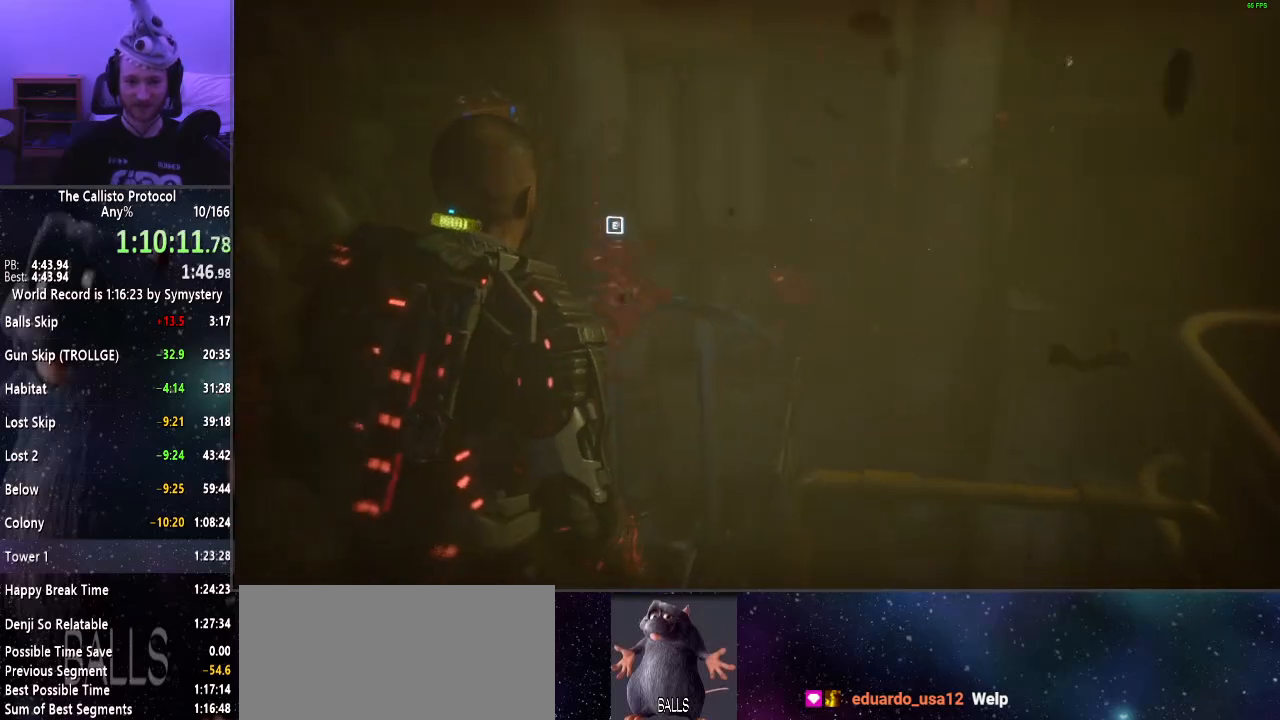
{"keys": ["w"], "mouse": [], "events": [[50, "e", "up"], [100, "e", "down"], [184, "e", "up"], [234, "e", "down"], [317, "e", "up"], [367, "e", "down"], [467, "e", "up"]]}
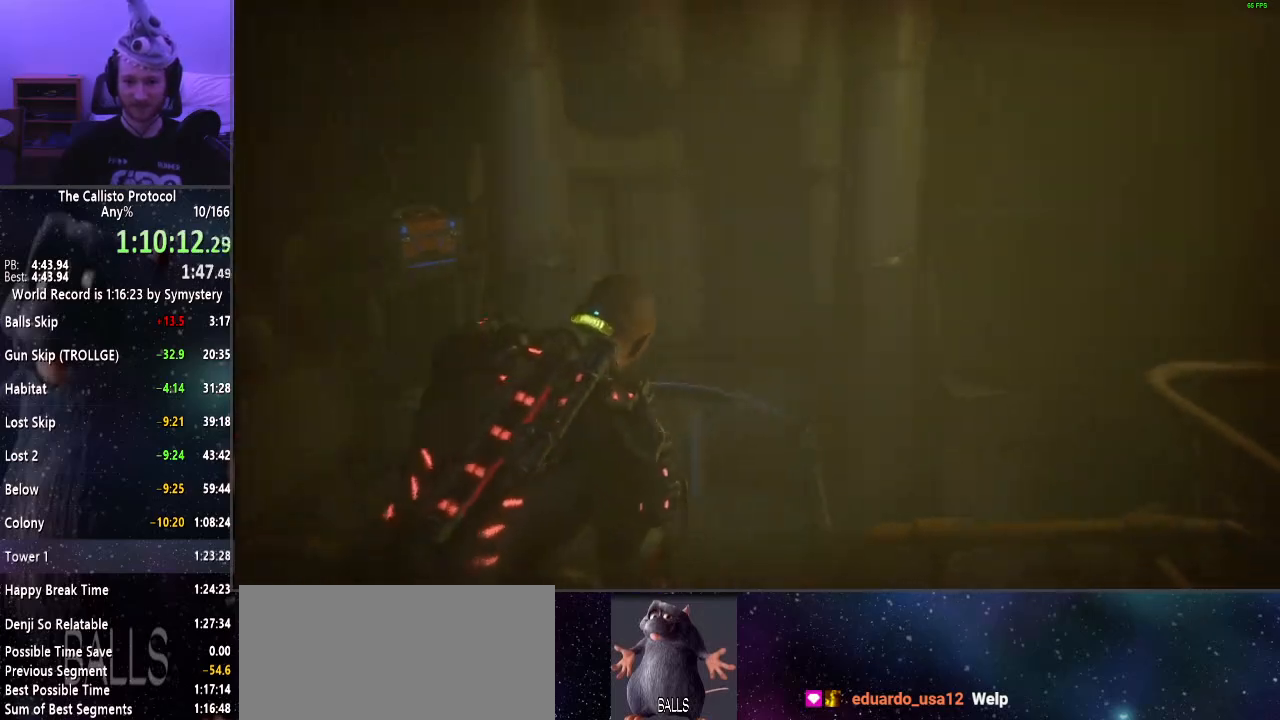
{"keys": ["s"], "mouse": [], "events": [[17, "e", "down"], [100, "e", "up"], [150, "e", "down"], [250, "e", "up"], [300, "w", "up"], [434, "s", "down"]]}
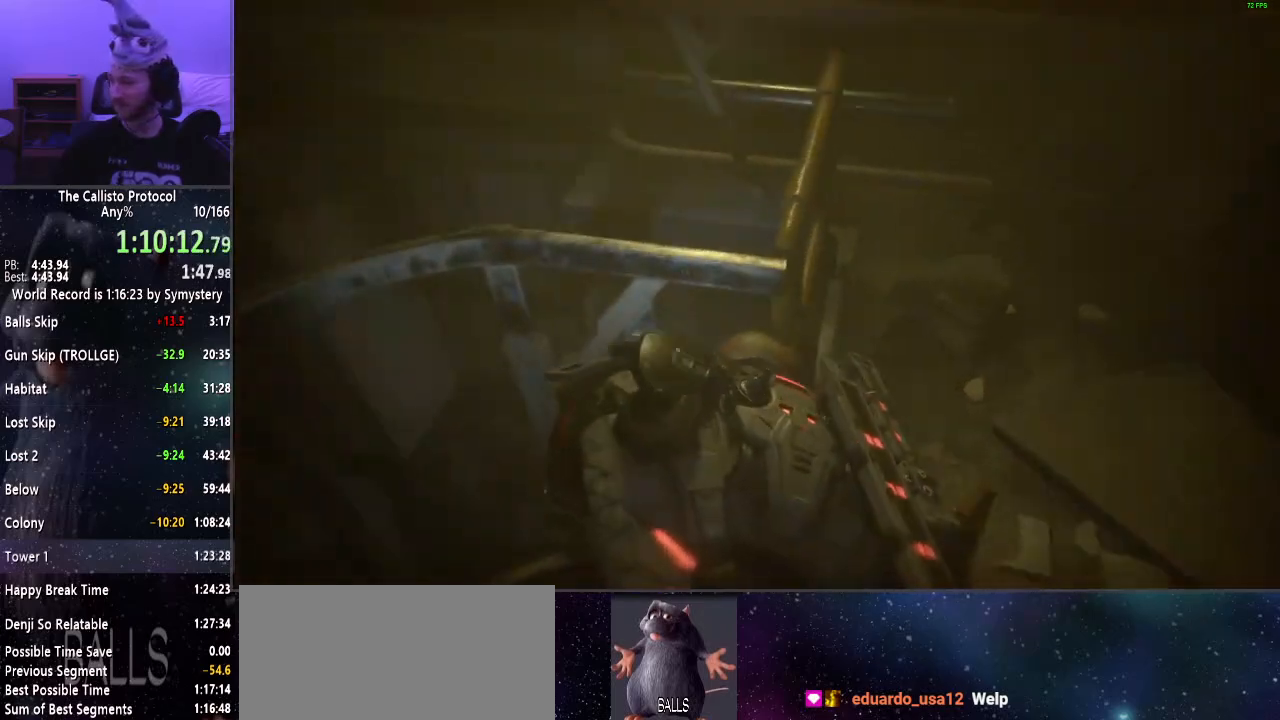
{"keys": ["s"], "mouse": [], "events": []}
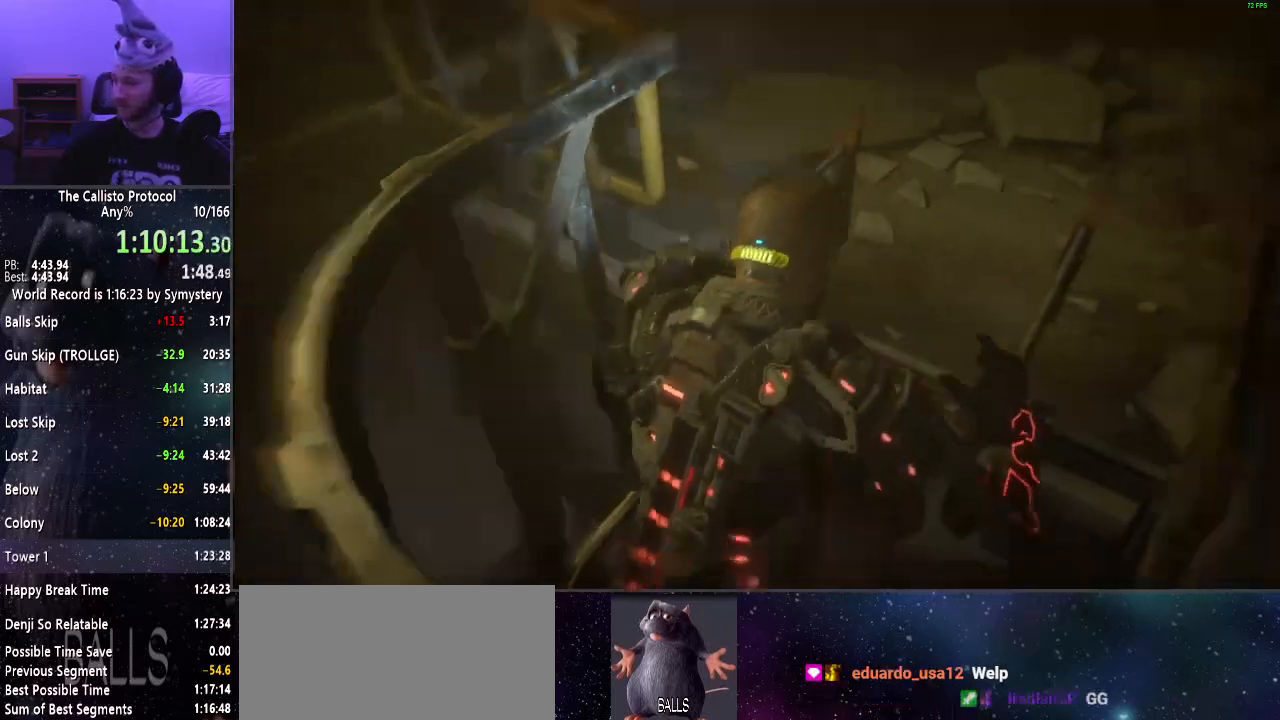
{"keys": ["s"], "mouse": [], "events": []}
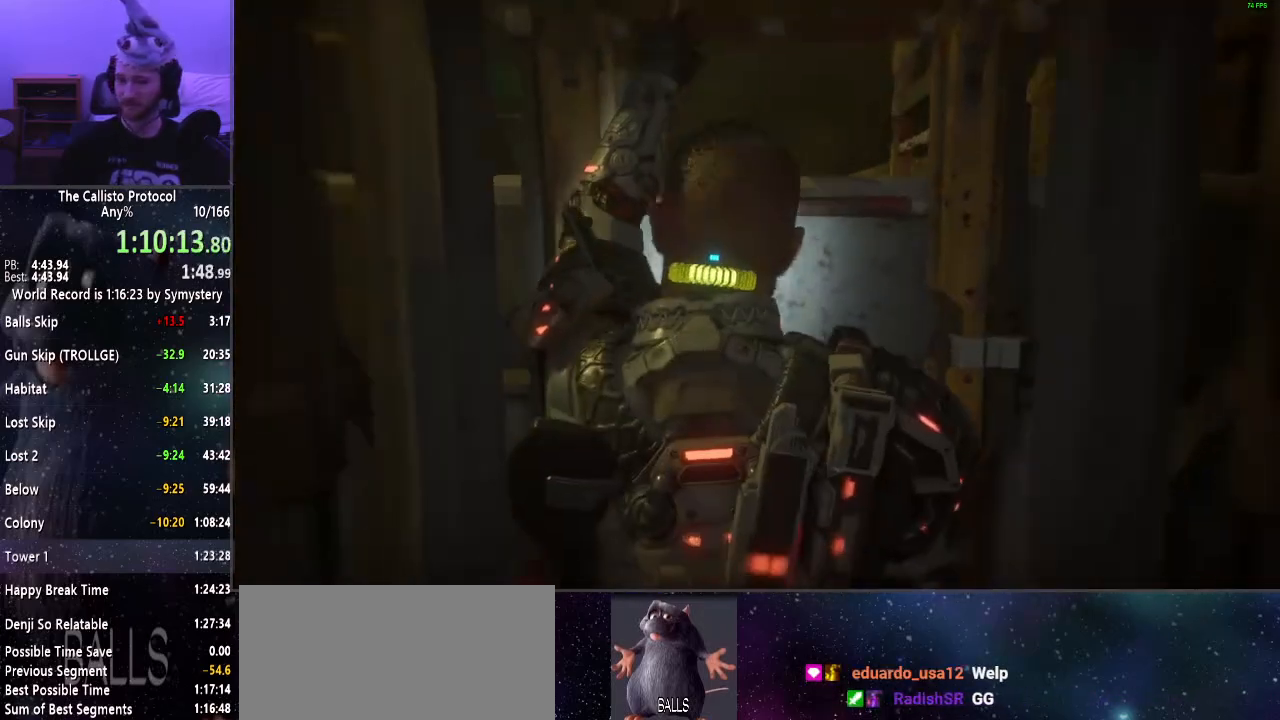
{"keys": ["s"], "mouse": [], "events": []}
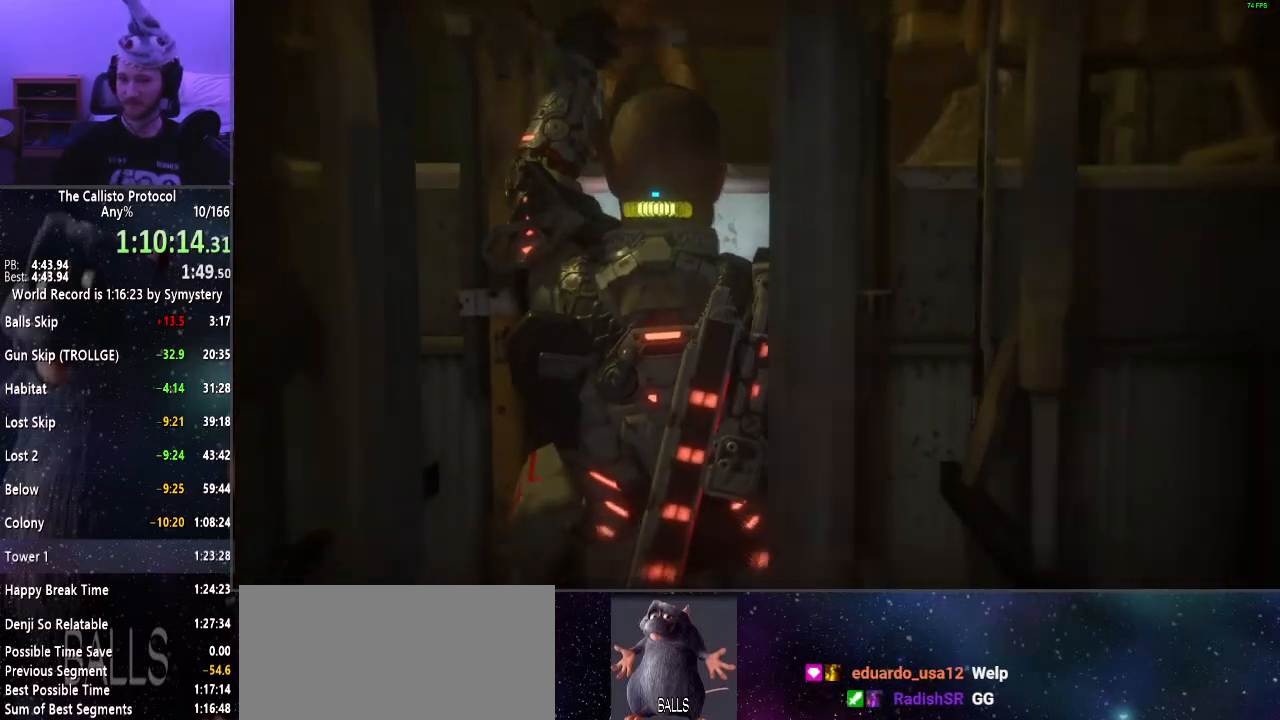
{"keys": ["s"], "mouse": [], "events": []}
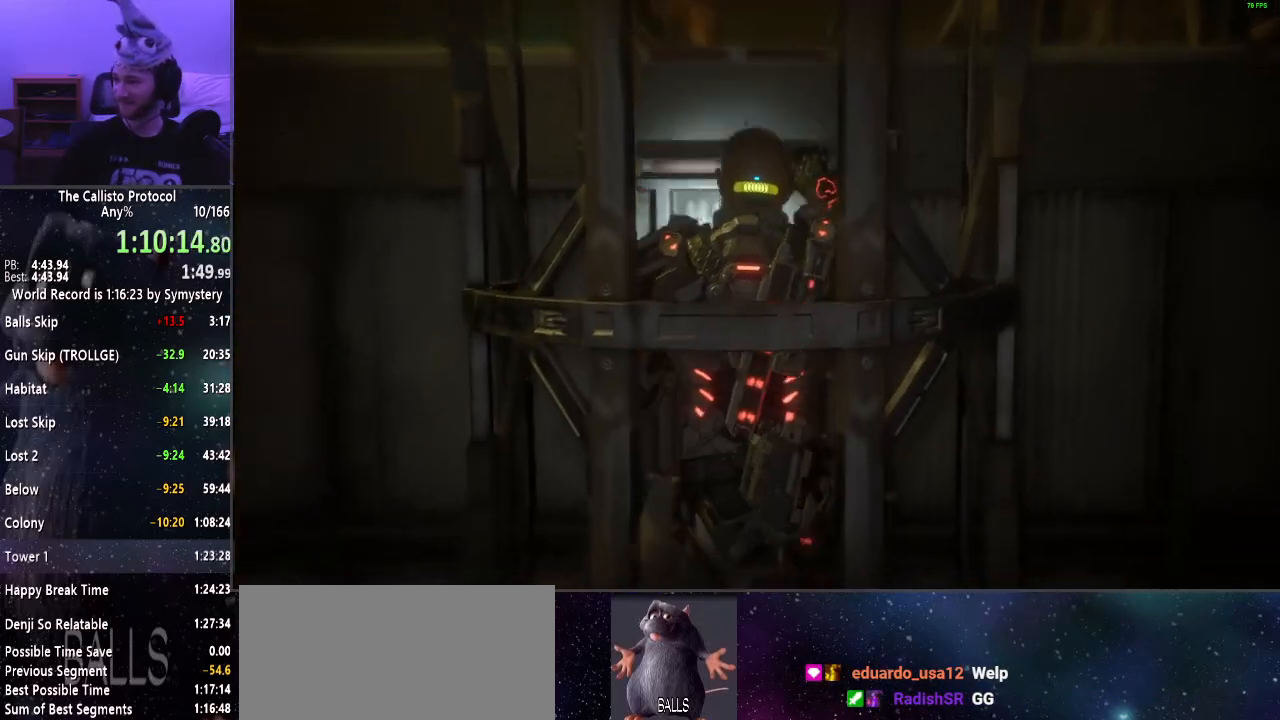
{"keys": ["s"], "mouse": [], "events": []}
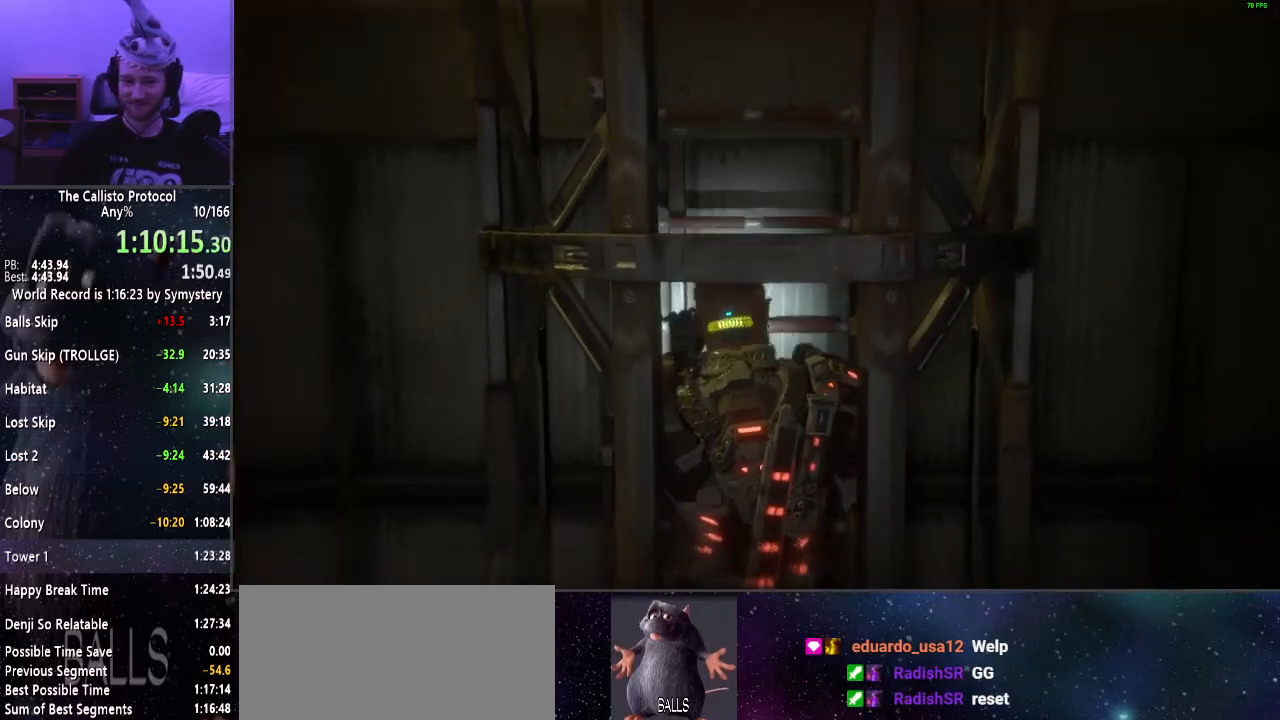
{"keys": ["s"], "mouse": [], "events": []}
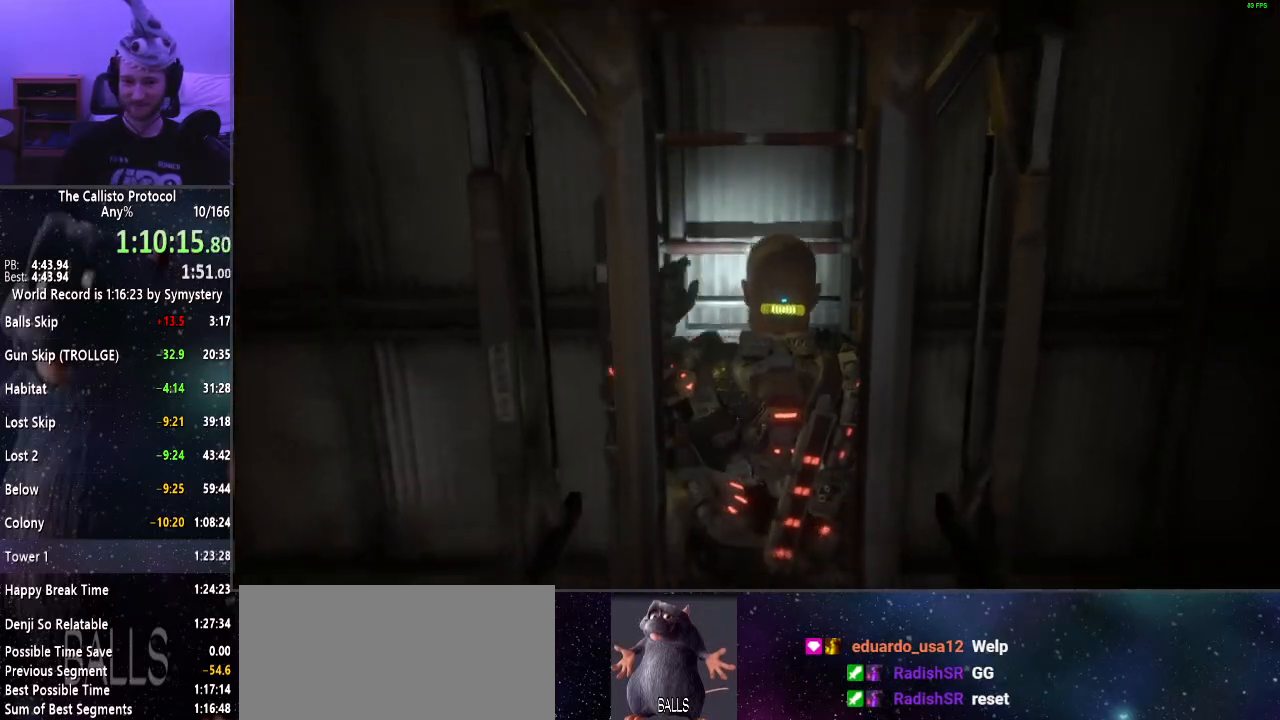
{"keys": ["s"], "mouse": [], "events": []}
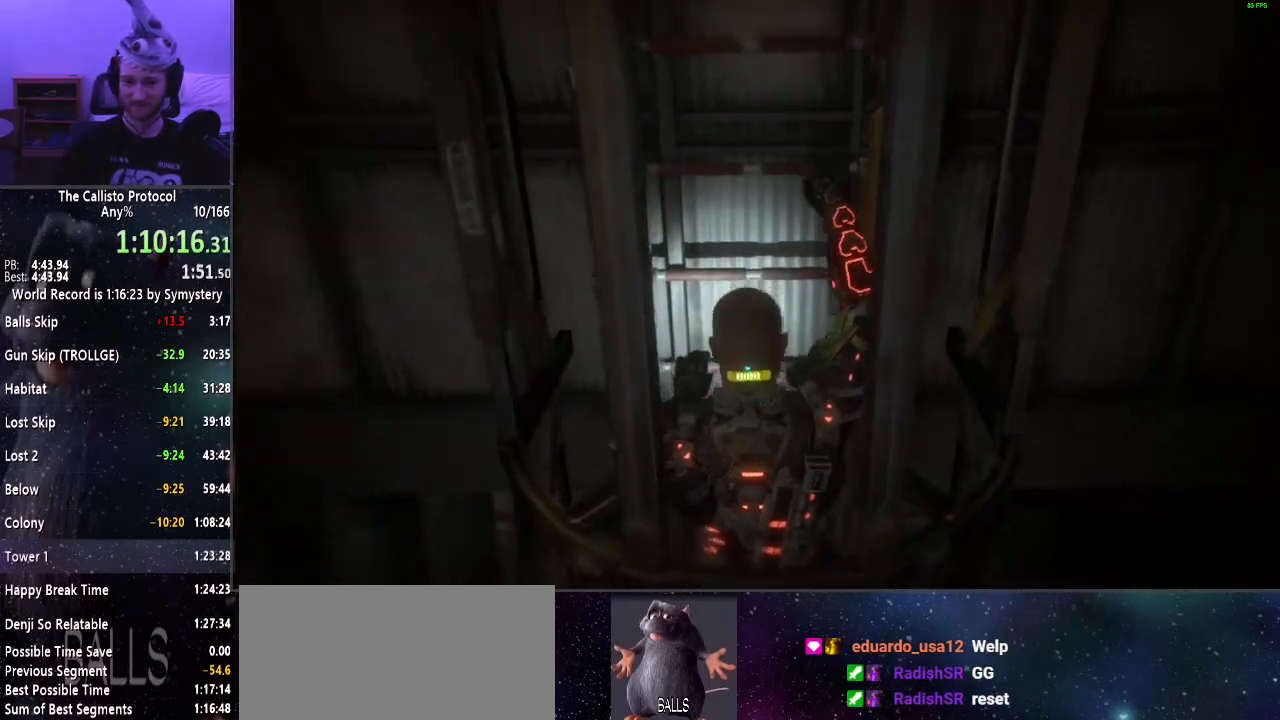
{"keys": [], "mouse": [], "events": [[367, "s", "up"]]}
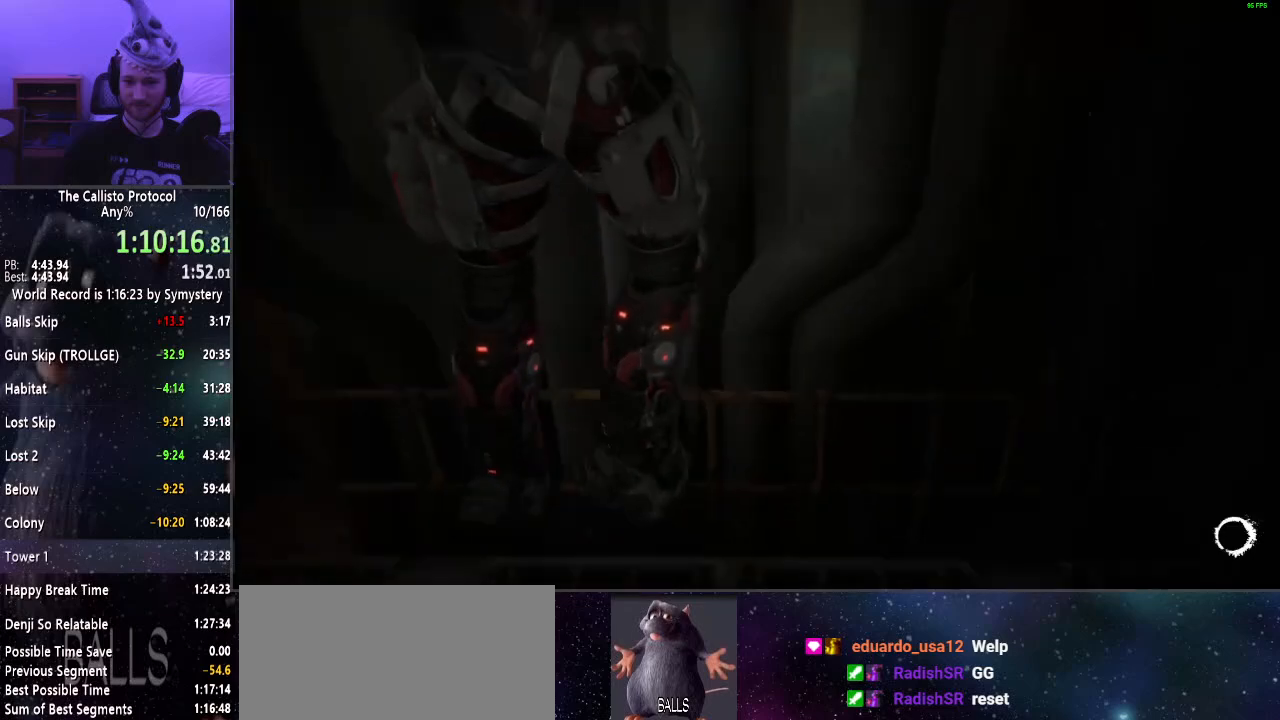
{"keys": [], "mouse": [], "events": []}